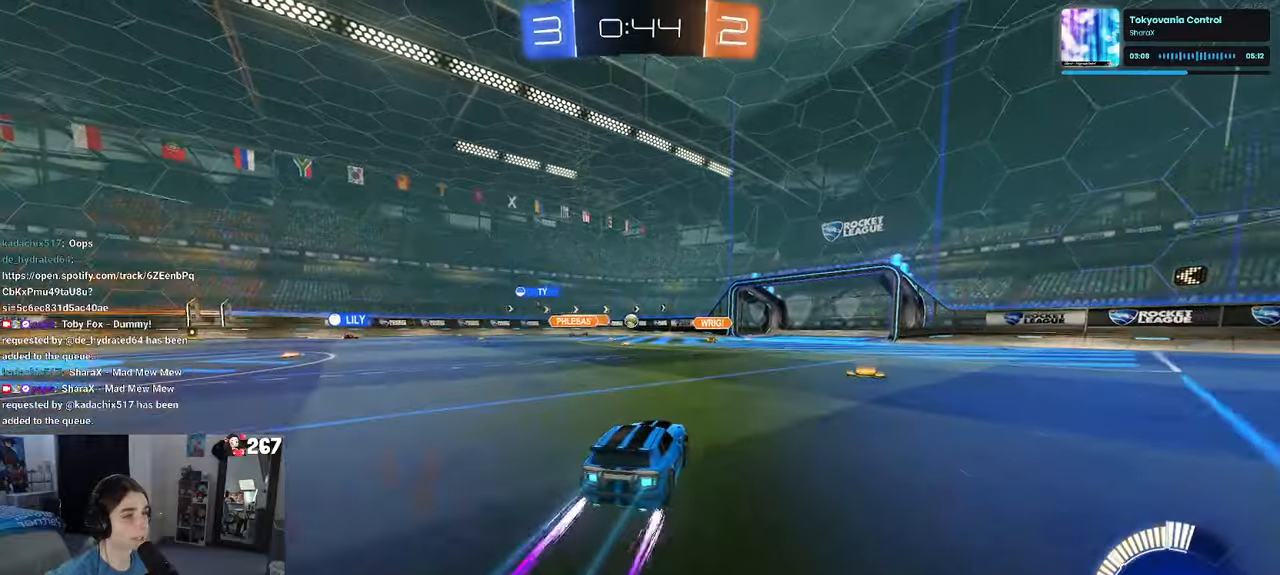
Gameplay with a controller (PlayStation layout); each line is a JSON object with the inputs held at the frame after it. "events" lists button and stick changes between this image and that frame as [ms after this image, input, new state], when the widget could be followed in between.
{"buttons": ["R2"], "left_stick": "center", "right_stick": "center", "events": []}
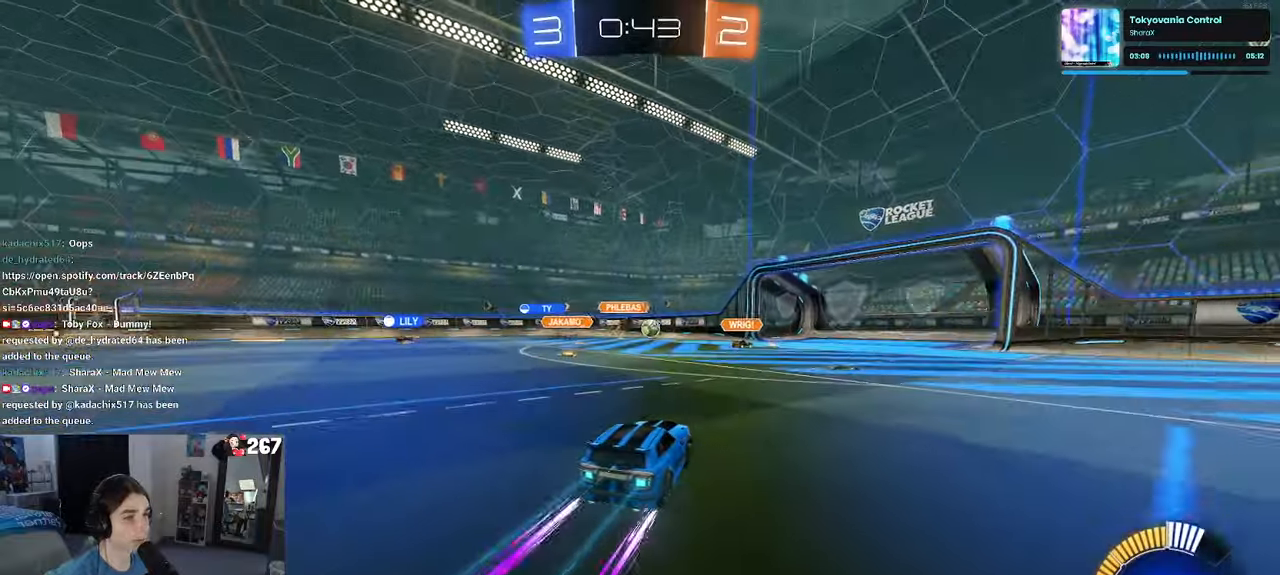
{"buttons": ["R2"], "left_stick": "right", "right_stick": "center", "events": [[150, "left_stick", "right"]]}
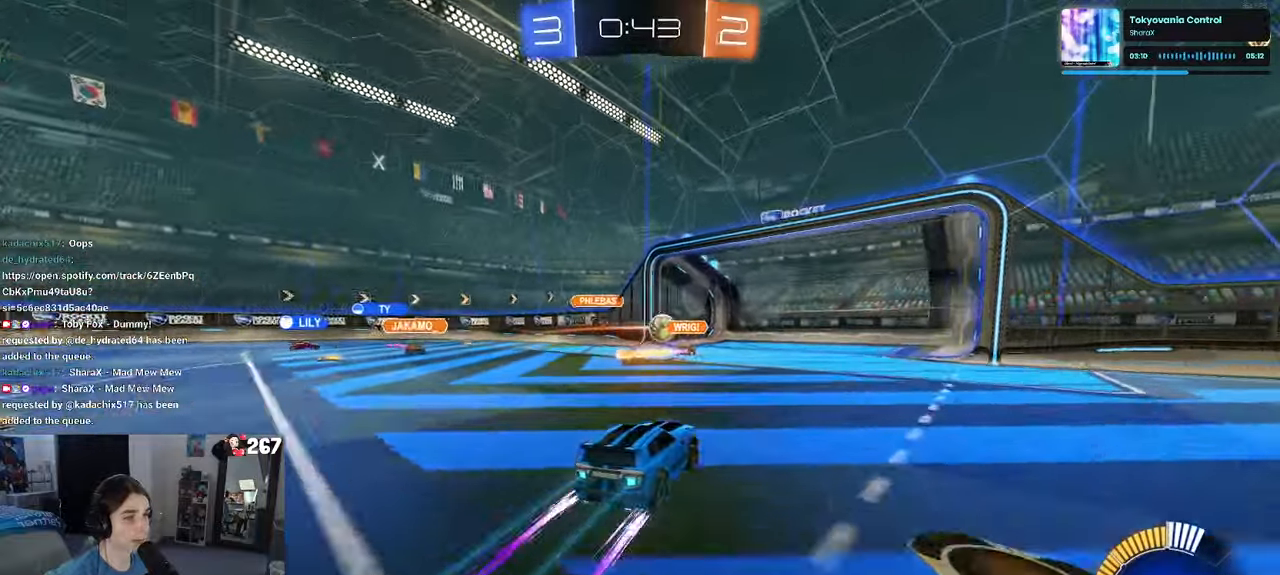
{"buttons": ["R2"], "left_stick": "center", "right_stick": "center", "events": [[300, "left_stick", "center"]]}
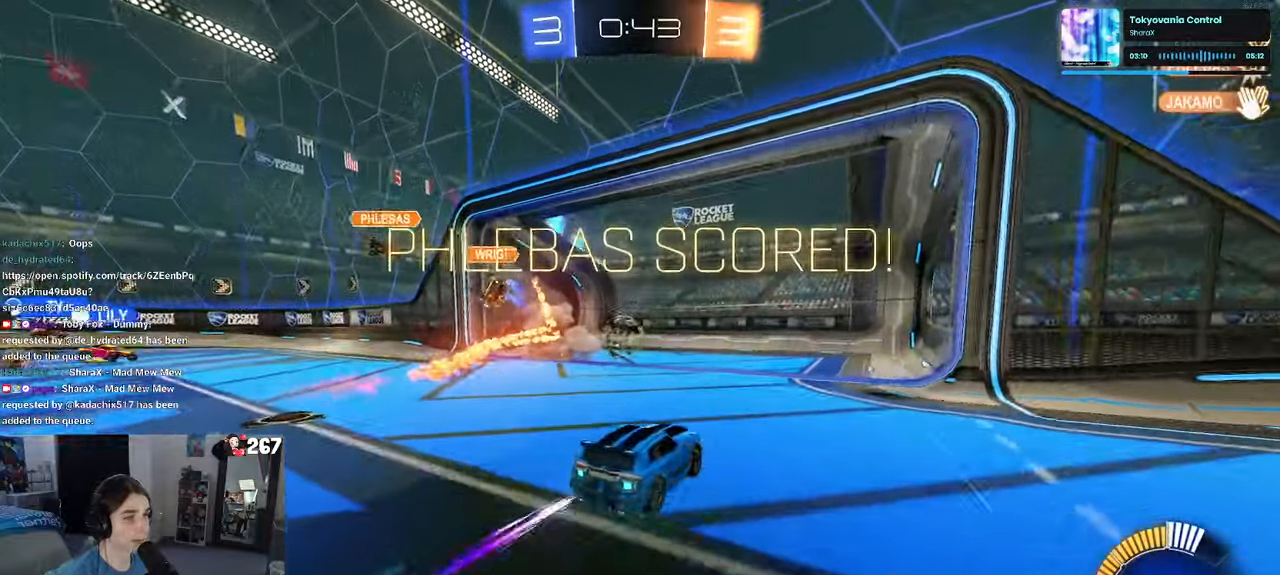
{"buttons": [], "left_stick": "center", "right_stick": "center", "events": [[50, "R2", "up"]]}
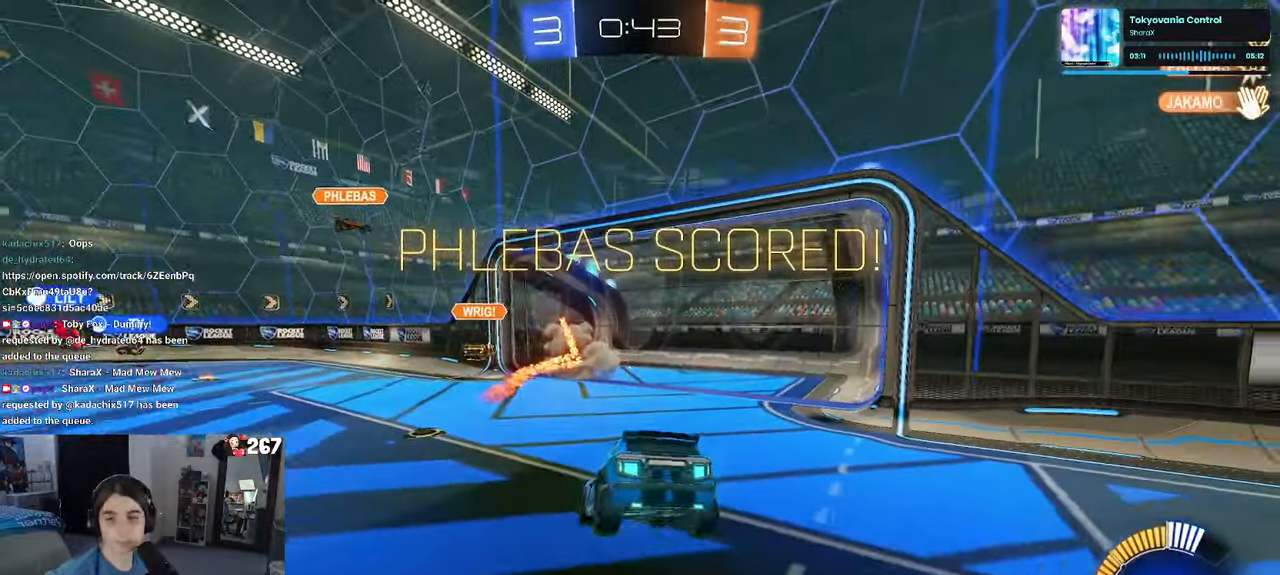
{"buttons": ["L1"], "left_stick": "right", "right_stick": "center", "events": [[83, "L1", "down"], [83, "left_stick", "right"]]}
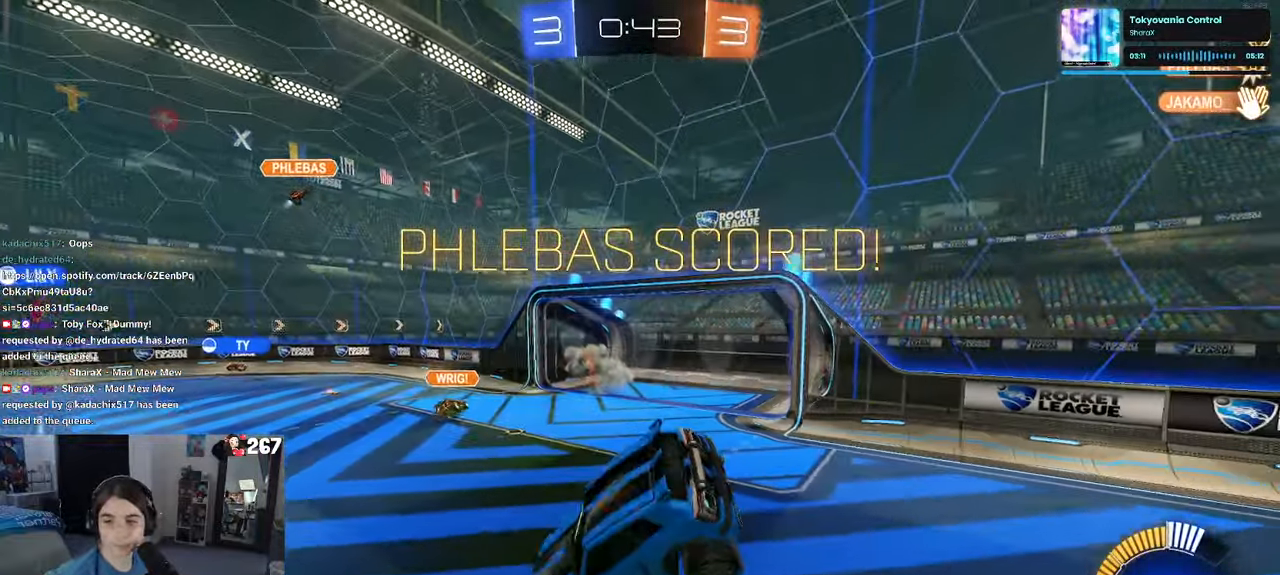
{"buttons": ["CROSS"], "left_stick": "up", "right_stick": "center", "events": [[266, "L1", "up"], [266, "left_stick", "up-right"], [466, "left_stick", "up"], [500, "CROSS", "down"]]}
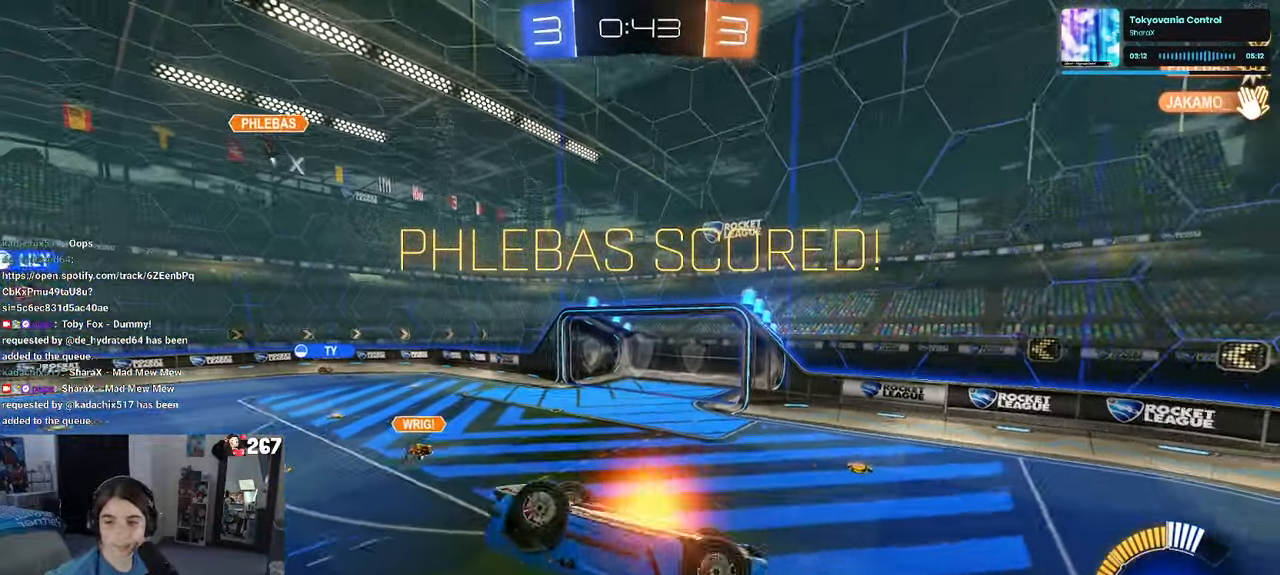
{"buttons": [], "left_stick": "down", "right_stick": "center", "events": [[66, "CROSS", "up"], [166, "left_stick", "down"]]}
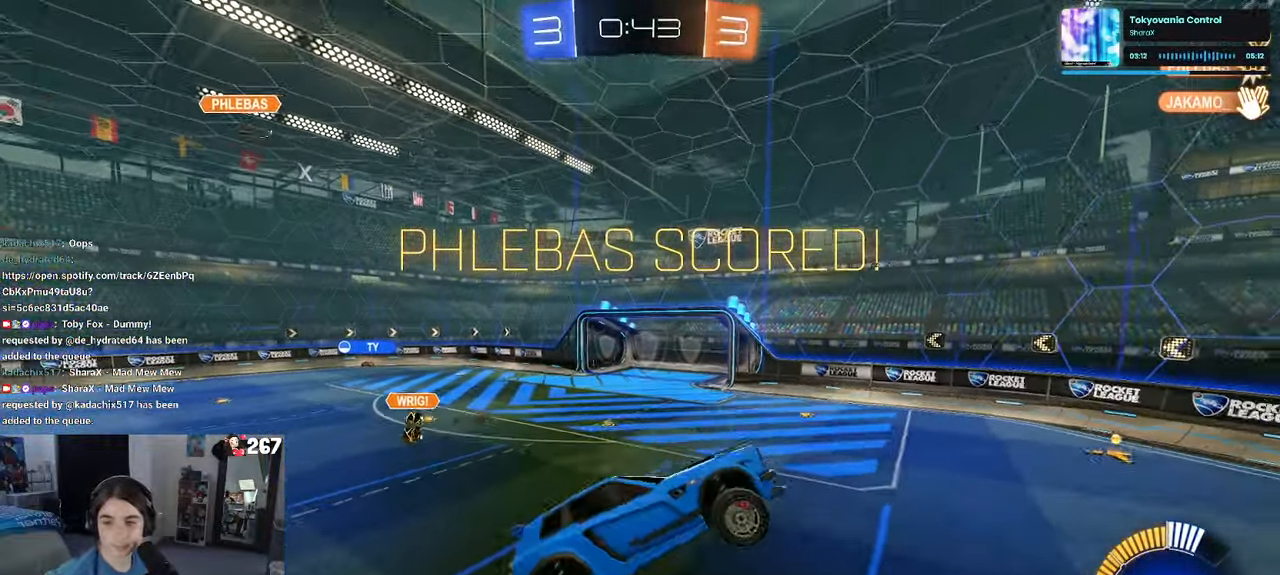
{"buttons": [], "left_stick": "right", "right_stick": "center", "events": [[16, "left_stick", "down-right"], [116, "left_stick", "right"]]}
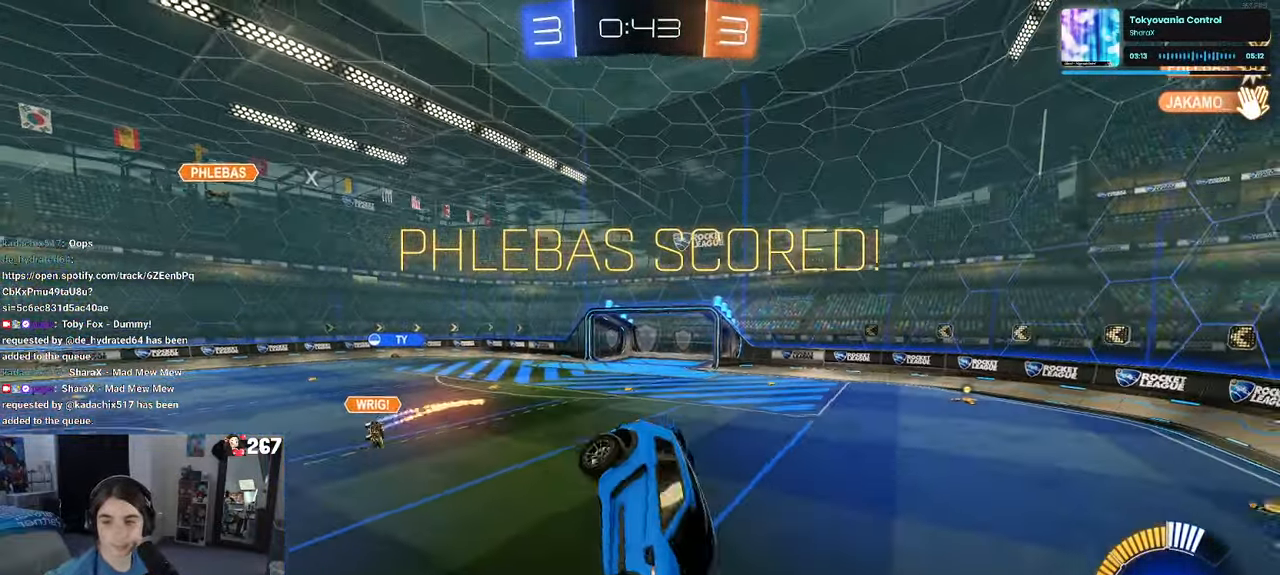
{"buttons": ["SQUARE"], "left_stick": "right", "right_stick": "center", "events": [[66, "SQUARE", "down"]]}
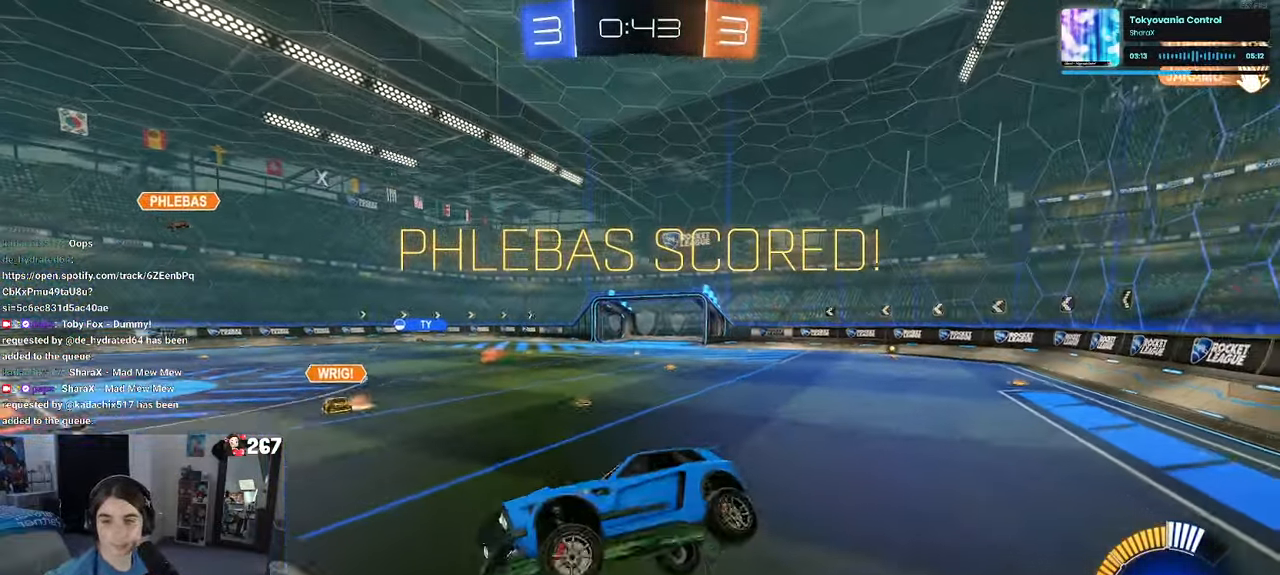
{"buttons": ["CROSS", "SQUARE"], "left_stick": "up-left", "right_stick": "center", "events": [[200, "left_stick", "up-left"], [233, "CROSS", "down"], [350, "CROSS", "up"], [417, "CROSS", "down"]]}
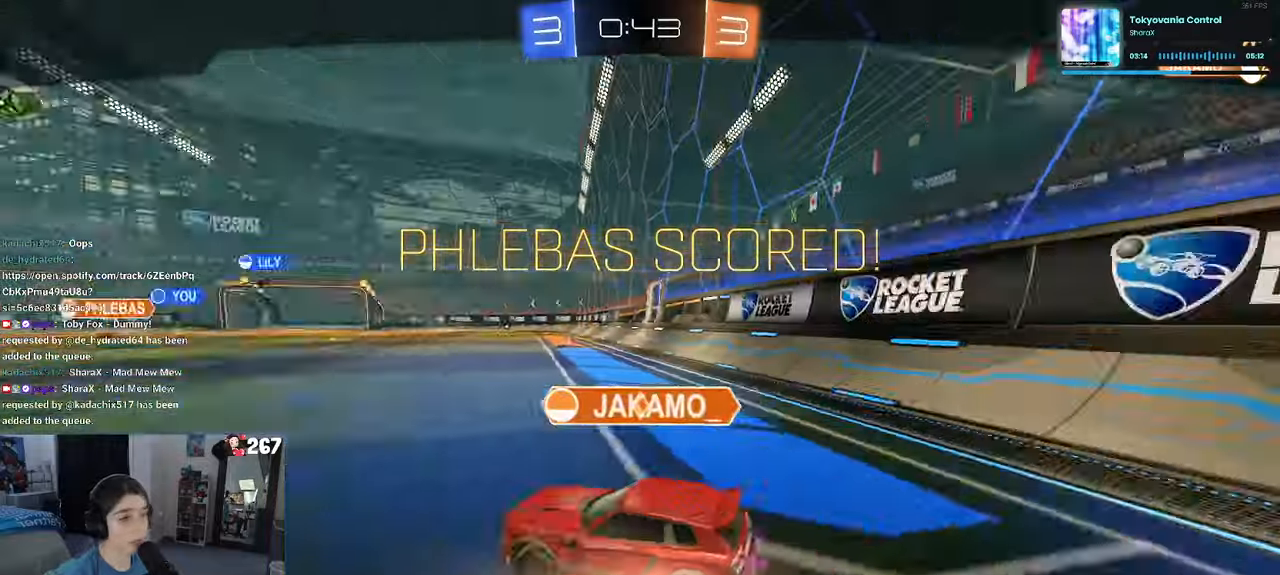
{"buttons": ["CROSS"], "left_stick": "center", "right_stick": "center"}
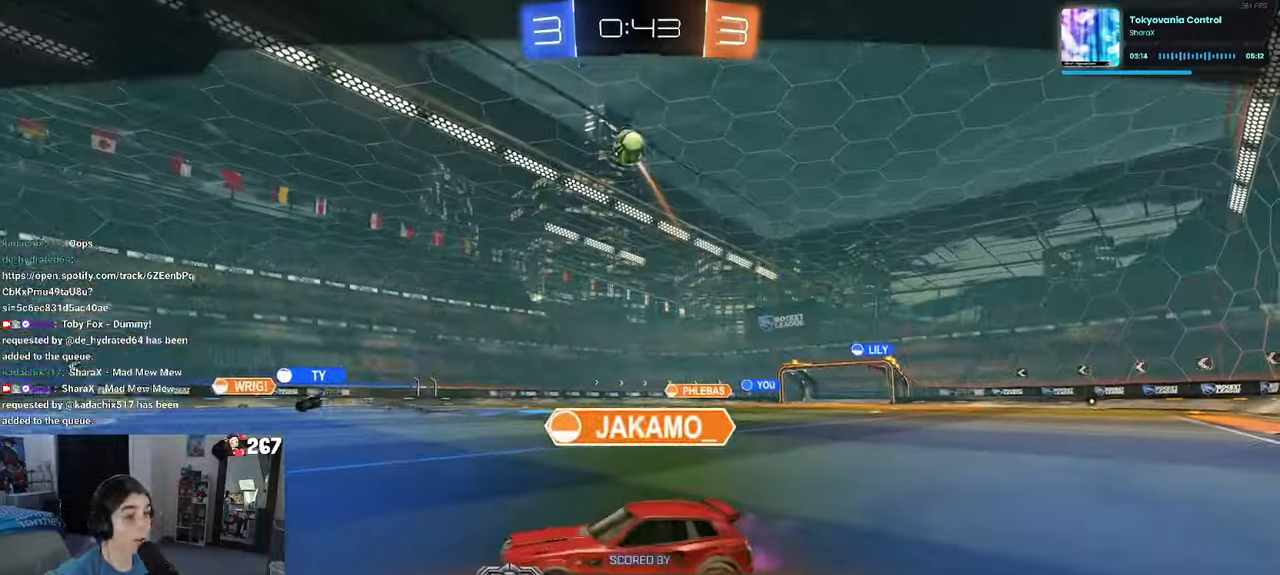
{"buttons": ["CROSS"], "left_stick": "center", "right_stick": "center", "events": [[150, "CROSS", "up"], [250, "CROSS", "down"], [367, "CROSS", "up"], [450, "CROSS", "down"]]}
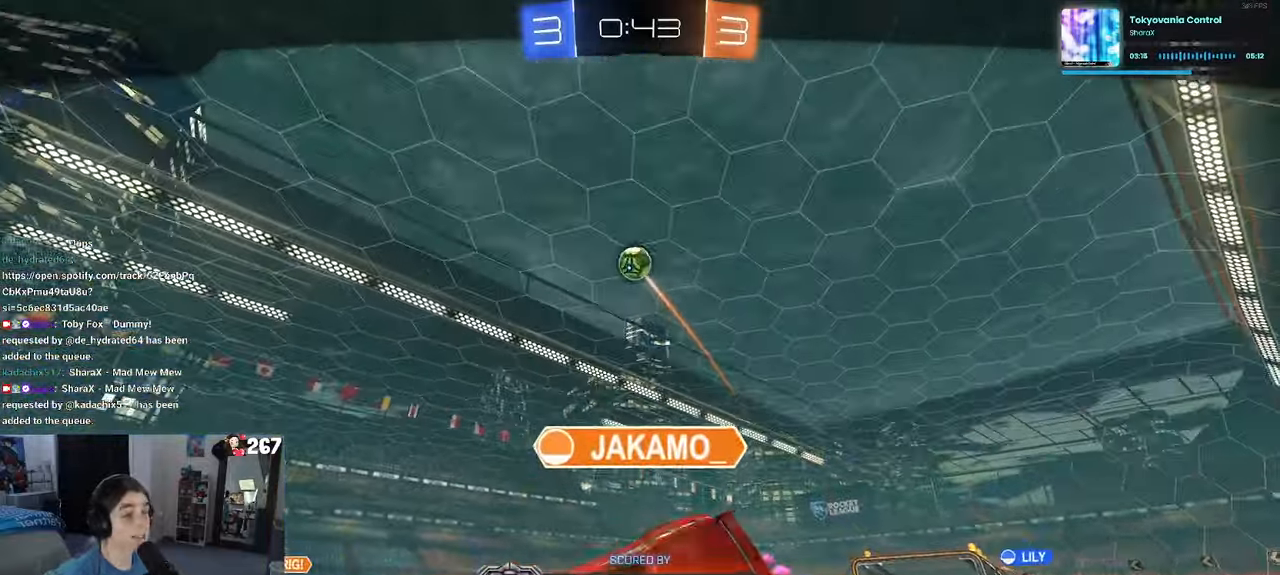
{"buttons": [], "left_stick": "center", "right_stick": "center"}
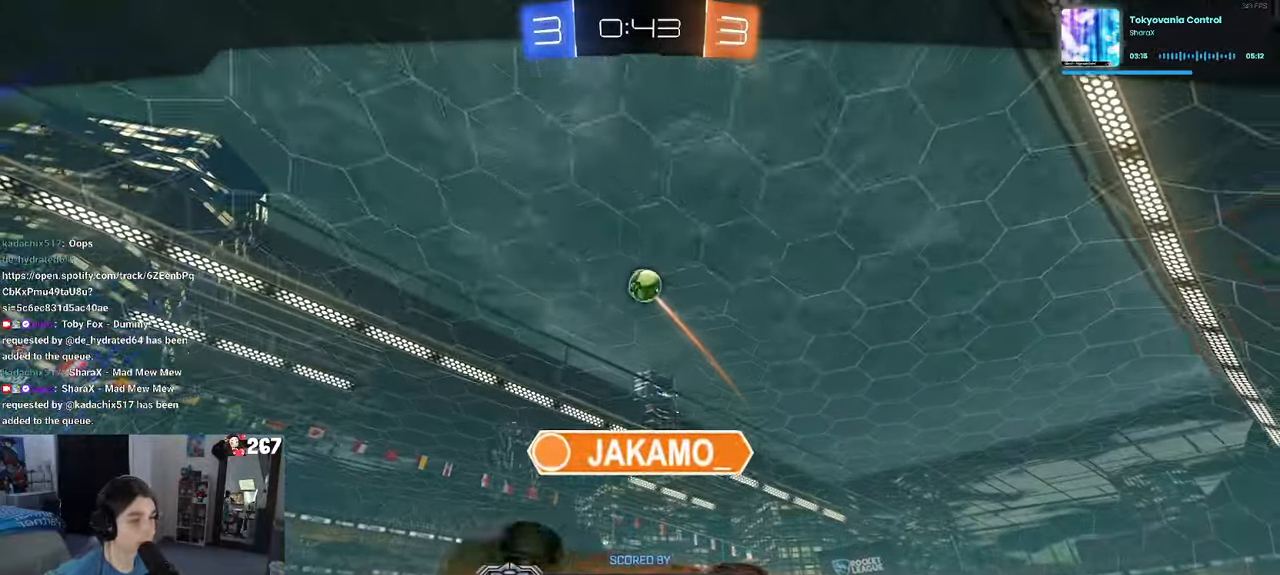
{"buttons": [], "left_stick": "center", "right_stick": "center", "events": []}
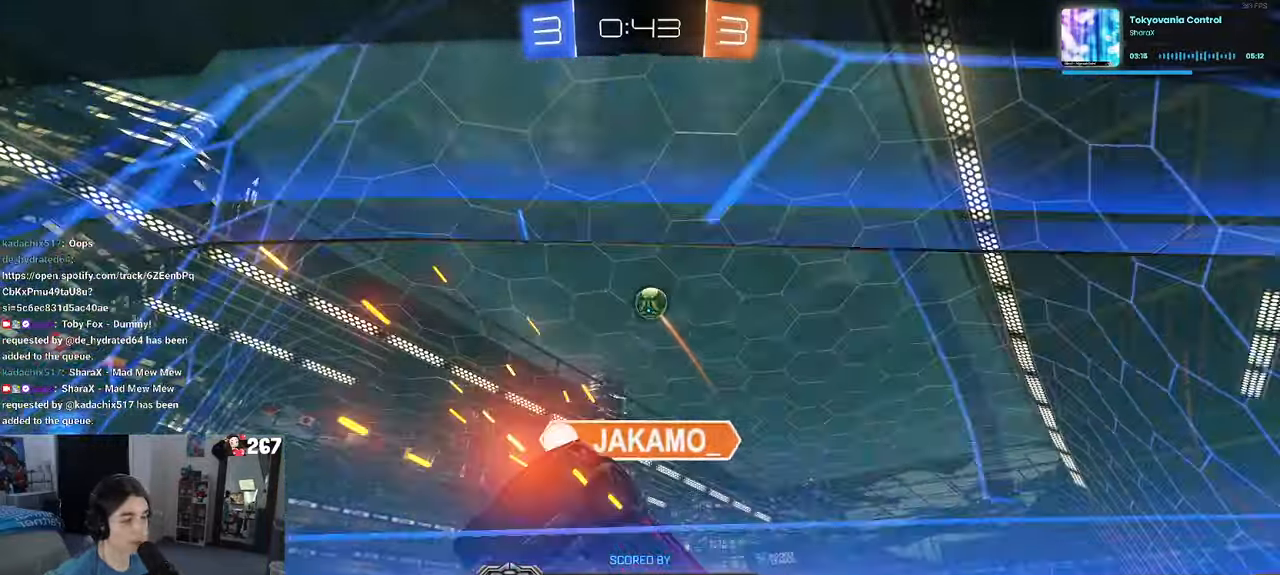
{"buttons": [], "left_stick": "center", "right_stick": "center", "events": []}
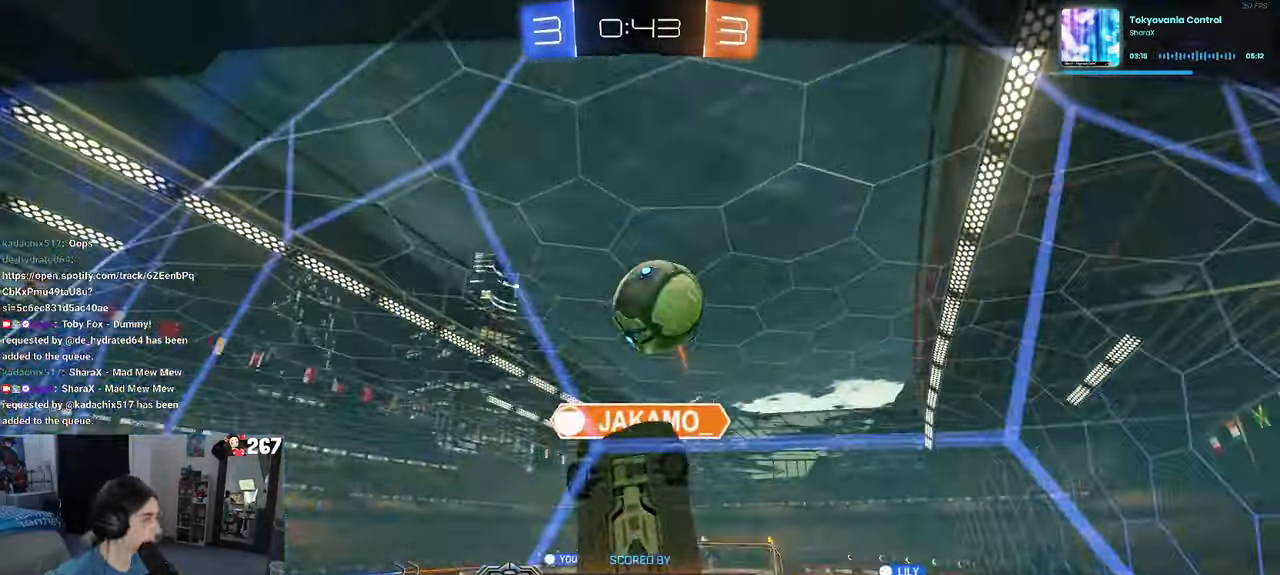
{"buttons": [], "left_stick": "center", "right_stick": "center", "events": []}
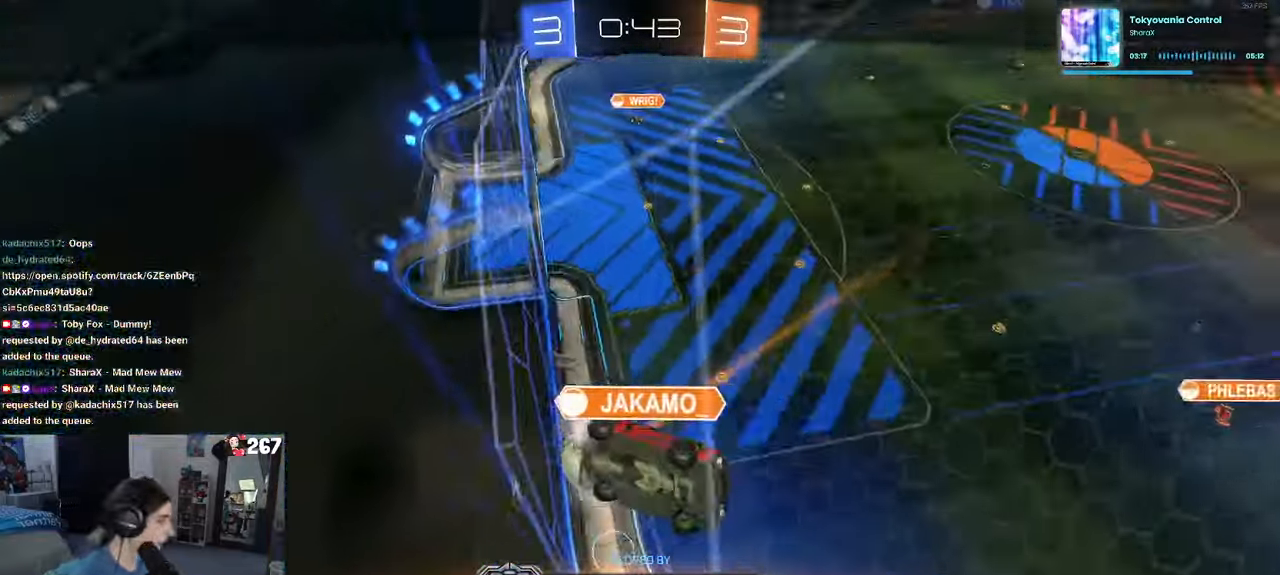
{"buttons": [], "left_stick": "center", "right_stick": "center", "events": [[117, "CROSS", "down"], [200, "CROSS", "up"], [317, "CROSS", "down"], [467, "CROSS", "up"]]}
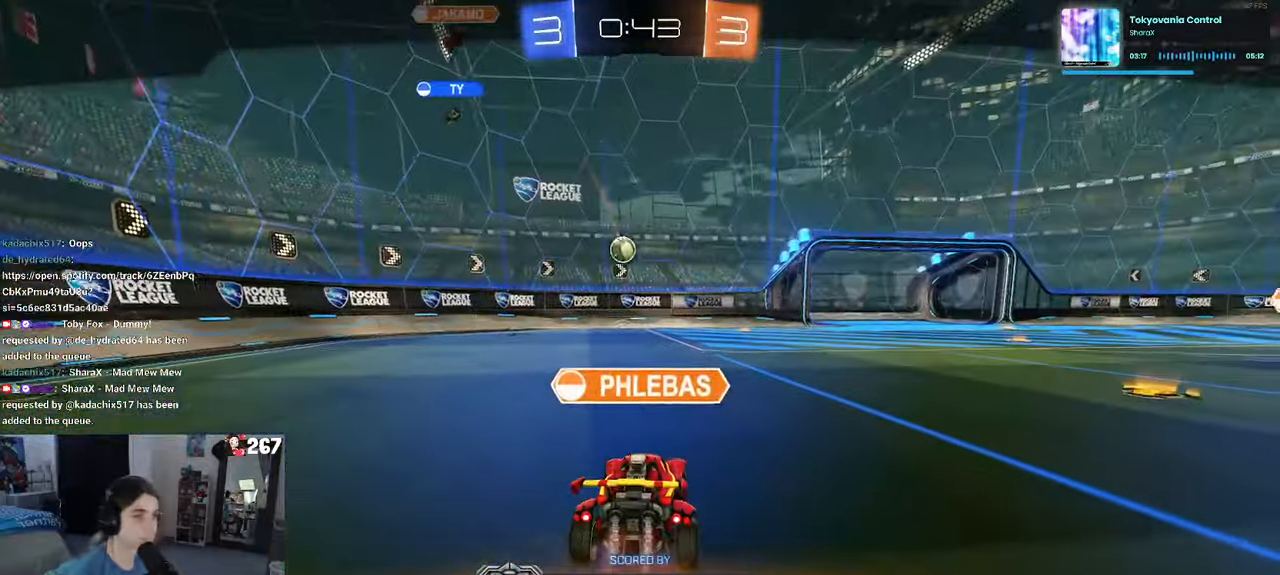
{"buttons": ["CROSS"], "left_stick": "center", "right_stick": "center"}
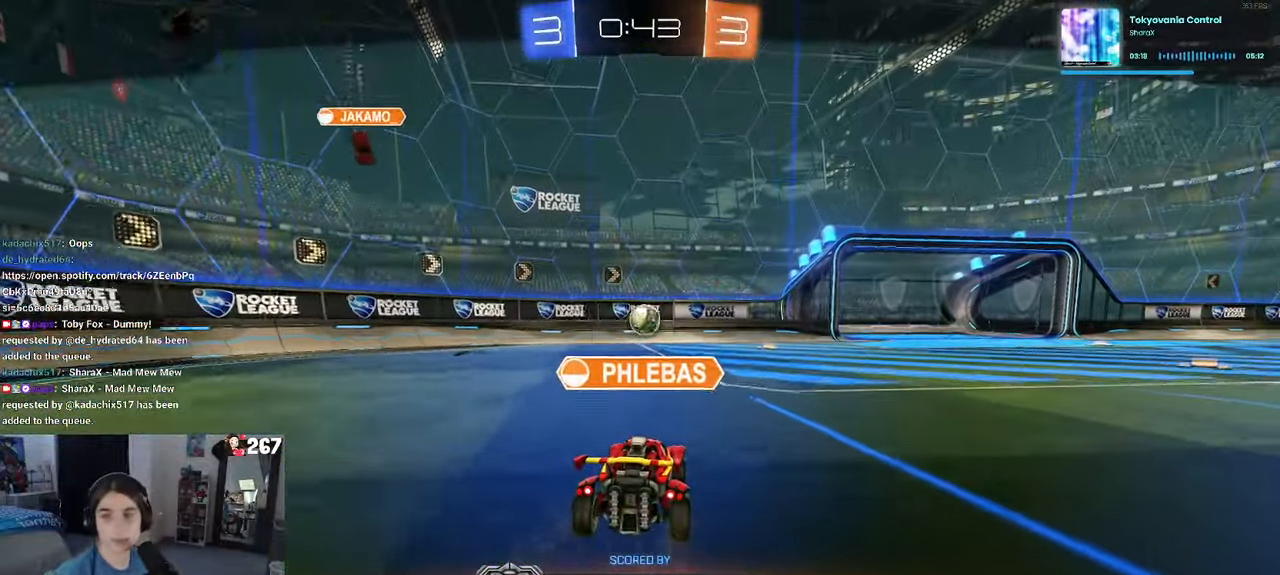
{"buttons": [], "left_stick": "center", "right_stick": "center", "events": [[350, "CROSS", "up"]]}
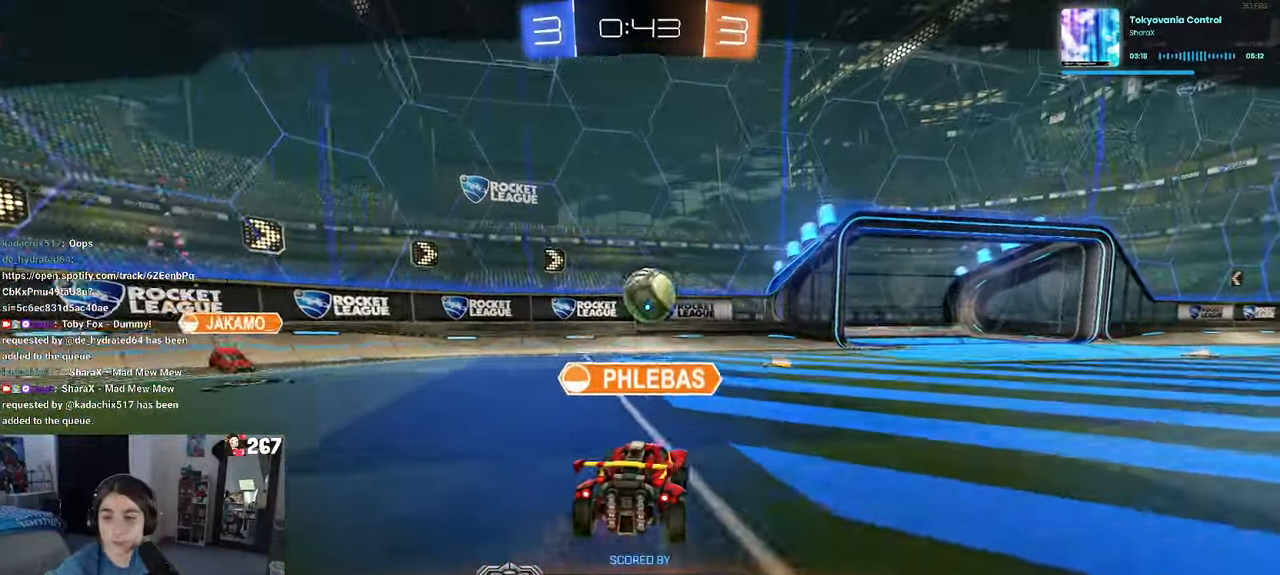
{"buttons": ["CROSS"], "left_stick": "center", "right_stick": "center", "events": [[17, "CROSS", "down"], [417, "CROSS", "up"], [467, "CROSS", "down"]]}
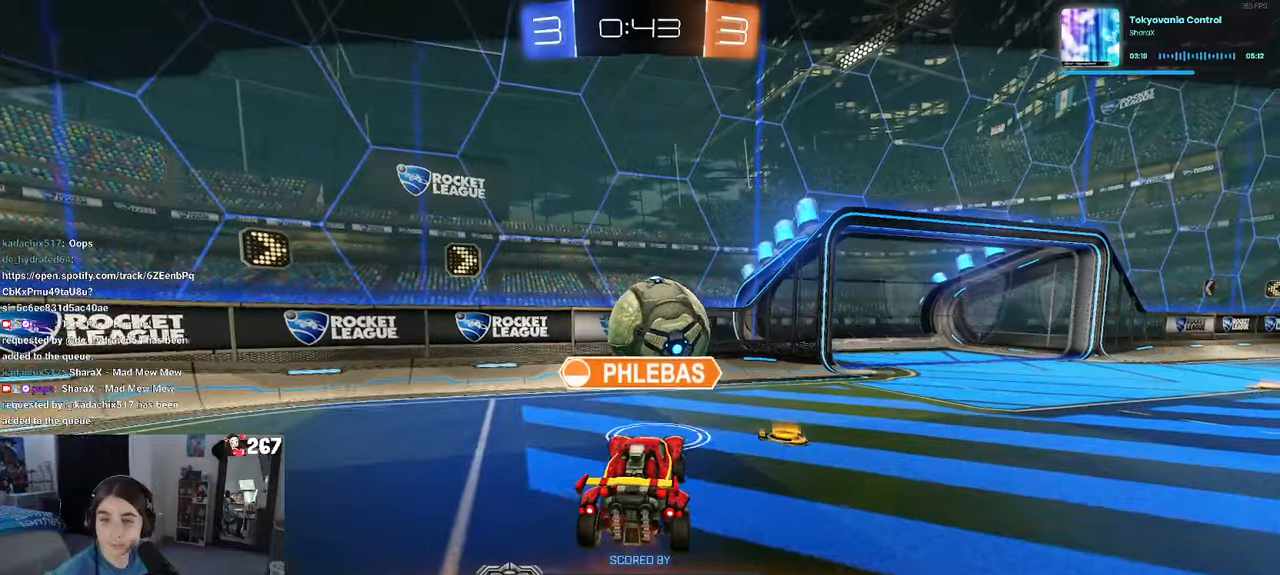
{"buttons": ["CROSS"], "left_stick": "center", "right_stick": "center", "events": [[117, "CROSS", "up"], [184, "CROSS", "down"], [334, "CROSS", "up"], [450, "CROSS", "down"]]}
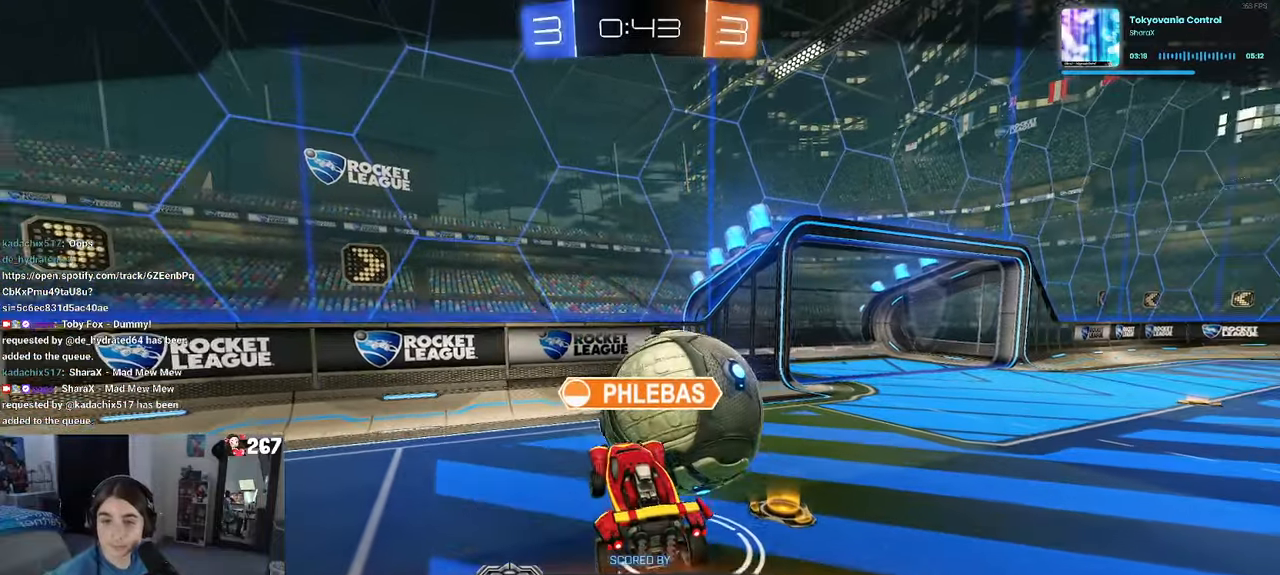
{"buttons": [], "left_stick": "center", "right_stick": "center", "events": [[34, "R2", "down"], [67, "CROSS", "up"], [84, "R2", "up"], [134, "CROSS", "down"], [284, "CROSS", "up"], [350, "CROSS", "down"], [500, "CROSS", "up"]]}
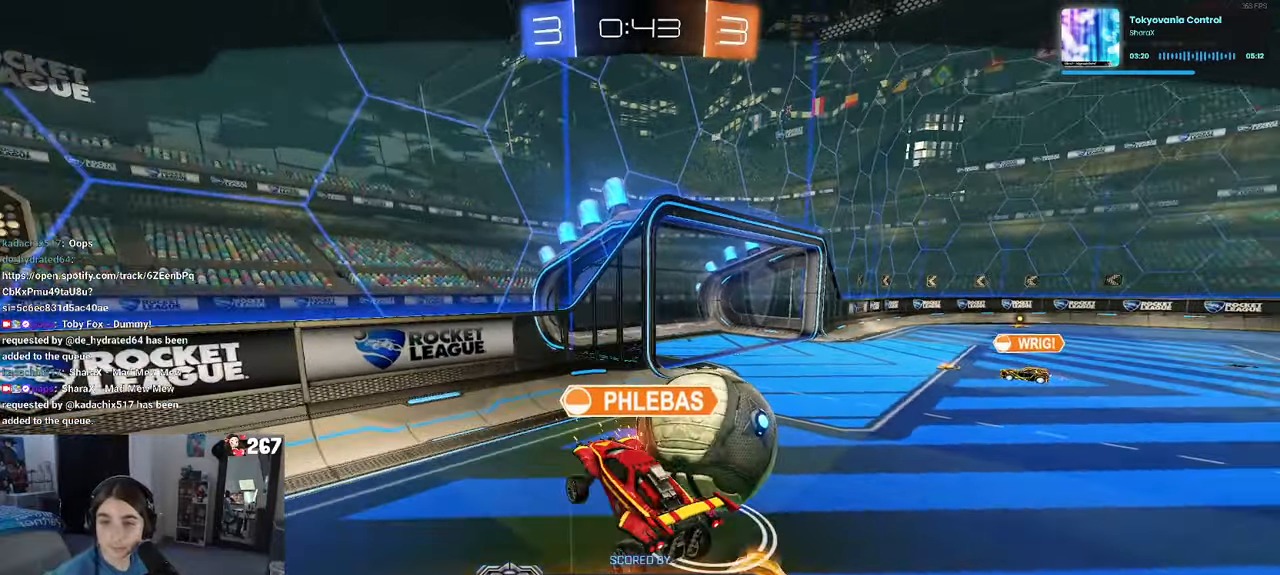
{"buttons": [], "left_stick": "center", "right_stick": "center", "events": [[84, "CROSS", "down"], [200, "CROSS", "up"], [267, "CROSS", "down"], [417, "CROSS", "up"]]}
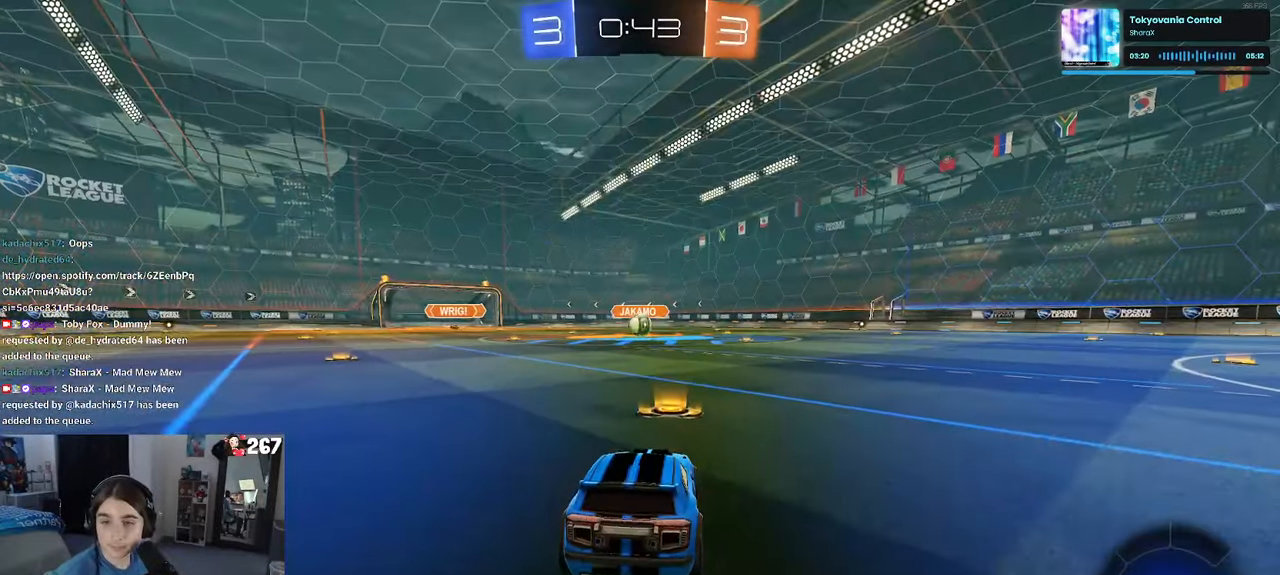
{"buttons": ["CROSS"], "left_stick": "center", "right_stick": "center", "events": [[34, "CROSS", "down"], [150, "CROSS", "up"], [250, "CROSS", "down"], [367, "CROSS", "up"], [450, "CROSS", "down"]]}
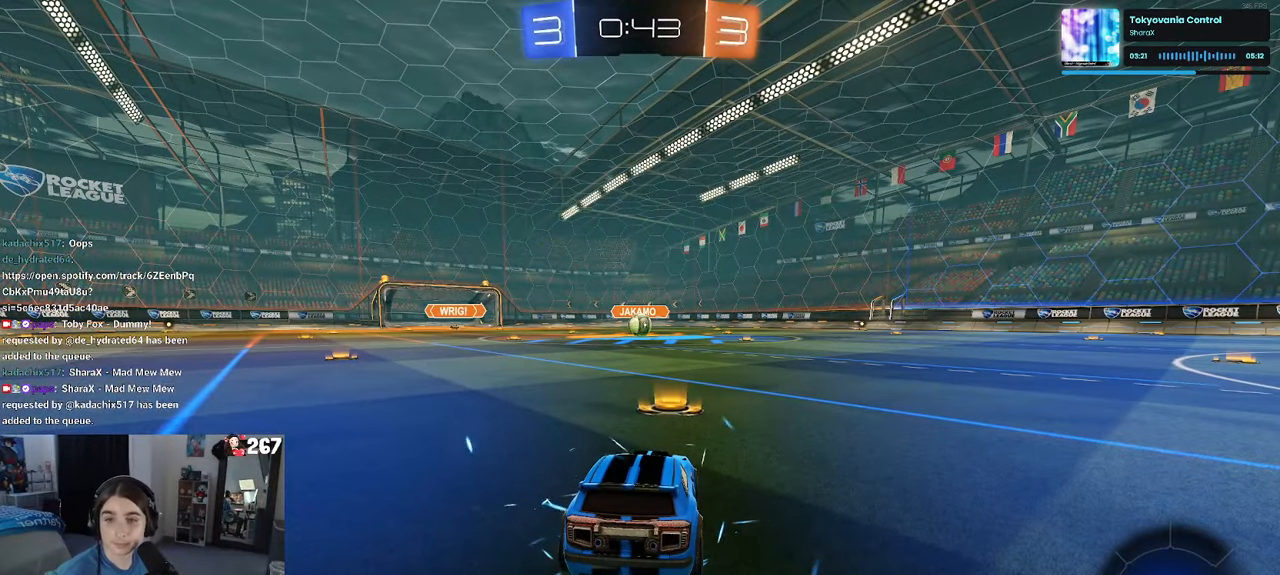
{"buttons": [], "left_stick": "center", "right_stick": "center", "events": [[100, "CROSS", "up"]]}
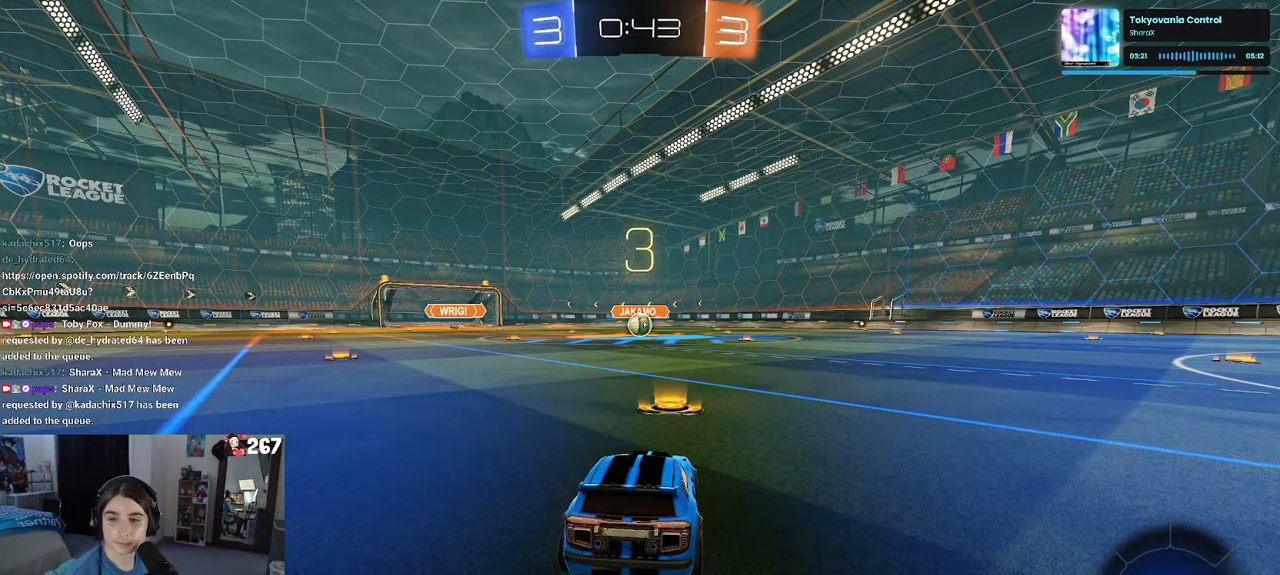
{"buttons": [], "left_stick": "center", "right_stick": "center", "events": []}
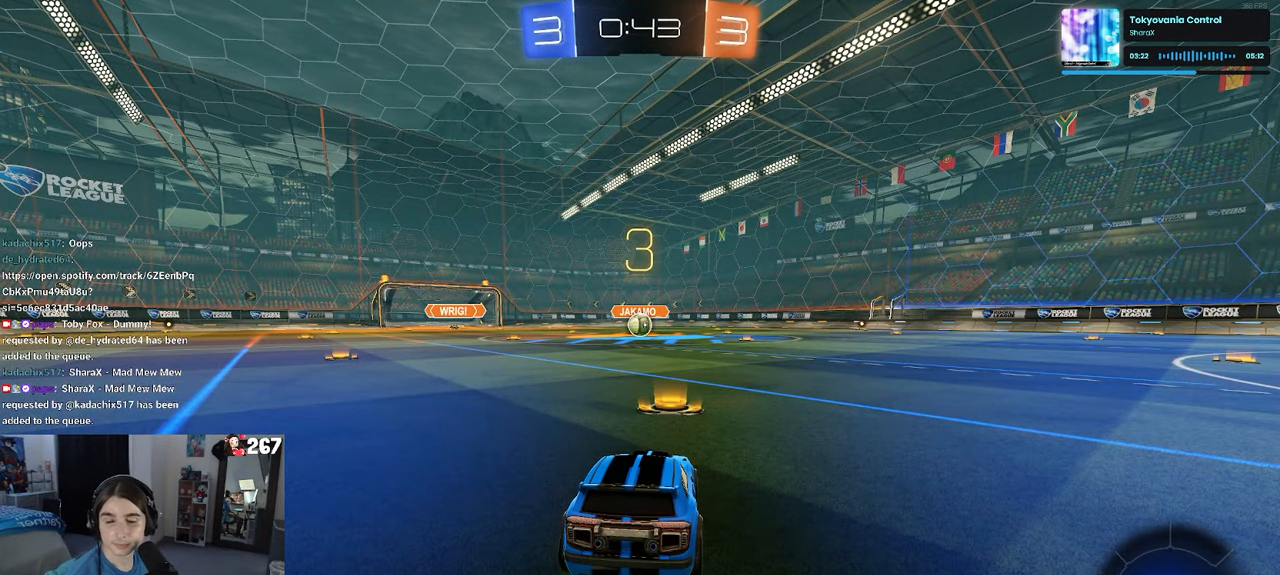
{"buttons": ["R2"], "left_stick": "center", "right_stick": "center", "events": [[117, "R2", "down"]]}
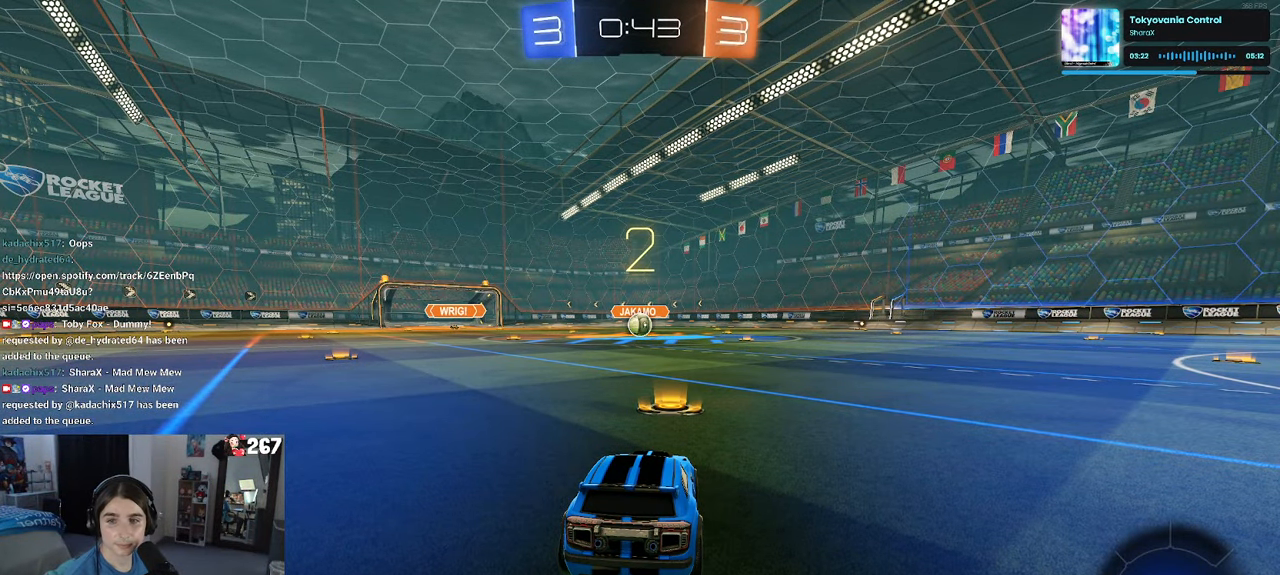
{"buttons": ["R2"], "left_stick": "center", "right_stick": "center", "events": []}
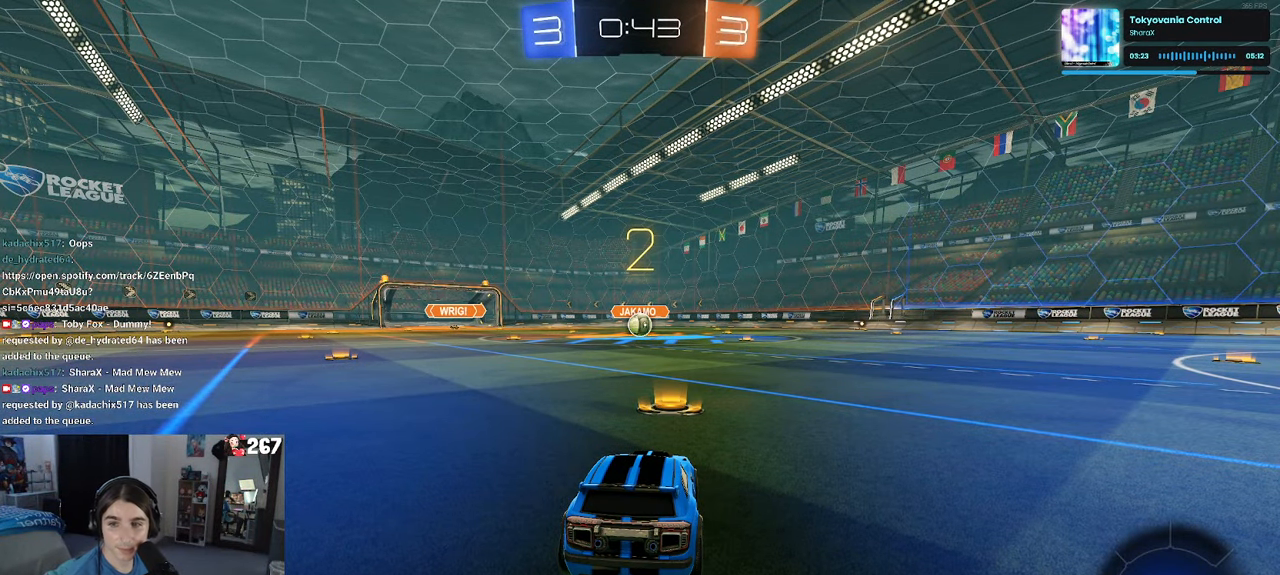
{"buttons": ["R2"], "left_stick": "center", "right_stick": "center", "events": []}
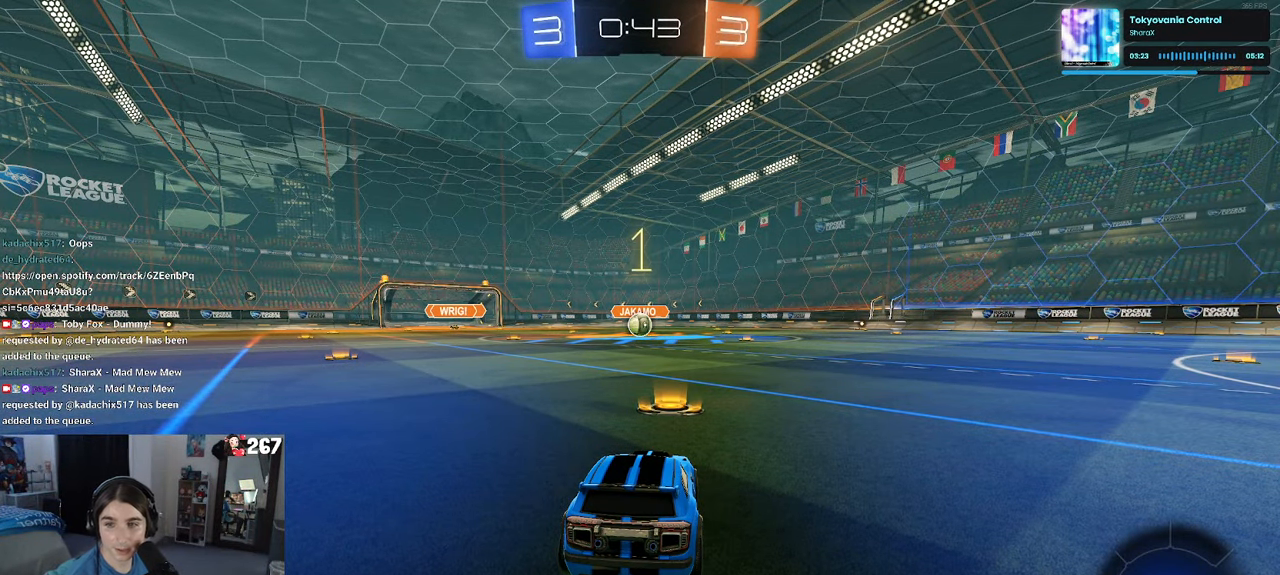
{"buttons": ["R2"], "left_stick": "center", "right_stick": "center", "events": []}